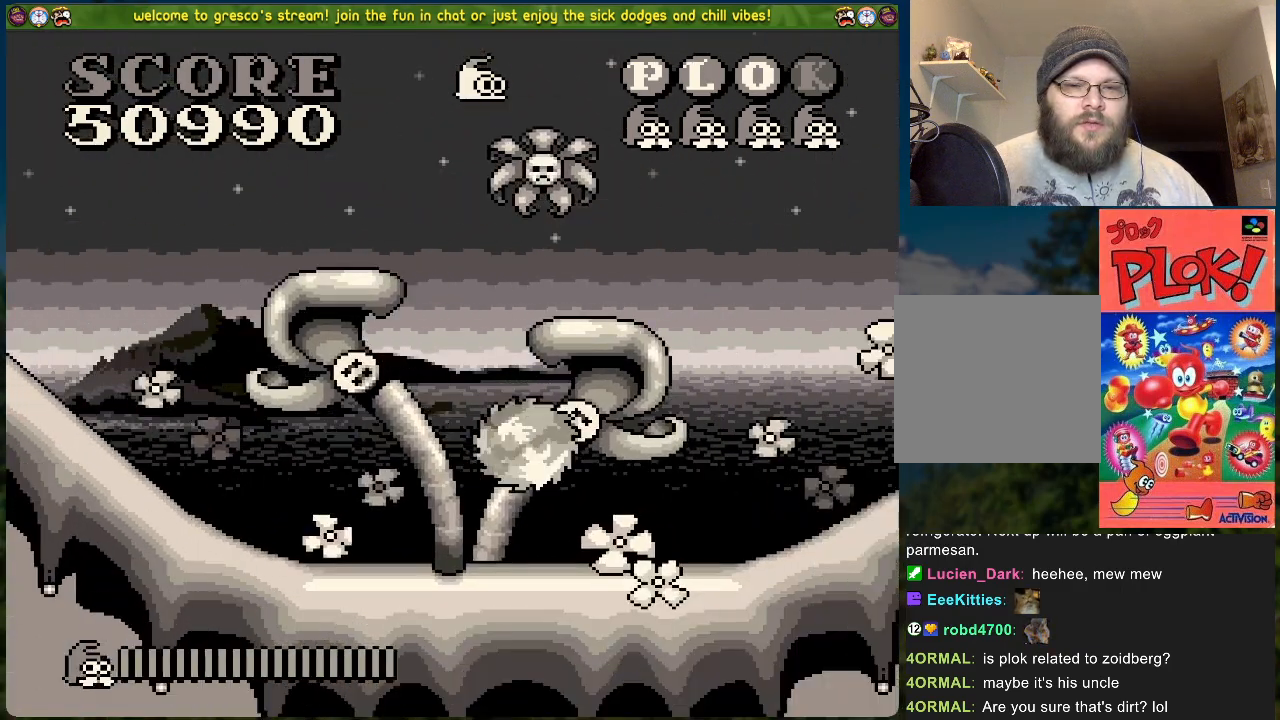
Gameplay with a controller (Xbox layout); each line is a JSON object with the inputs held at the frame after it. "events" lists button and stick changes between this image and that frame as [ms after this image, input, new state], when the widget could be followed in between. Not read: right_stick.
{"buttons": [], "left_stick": "center", "events": []}
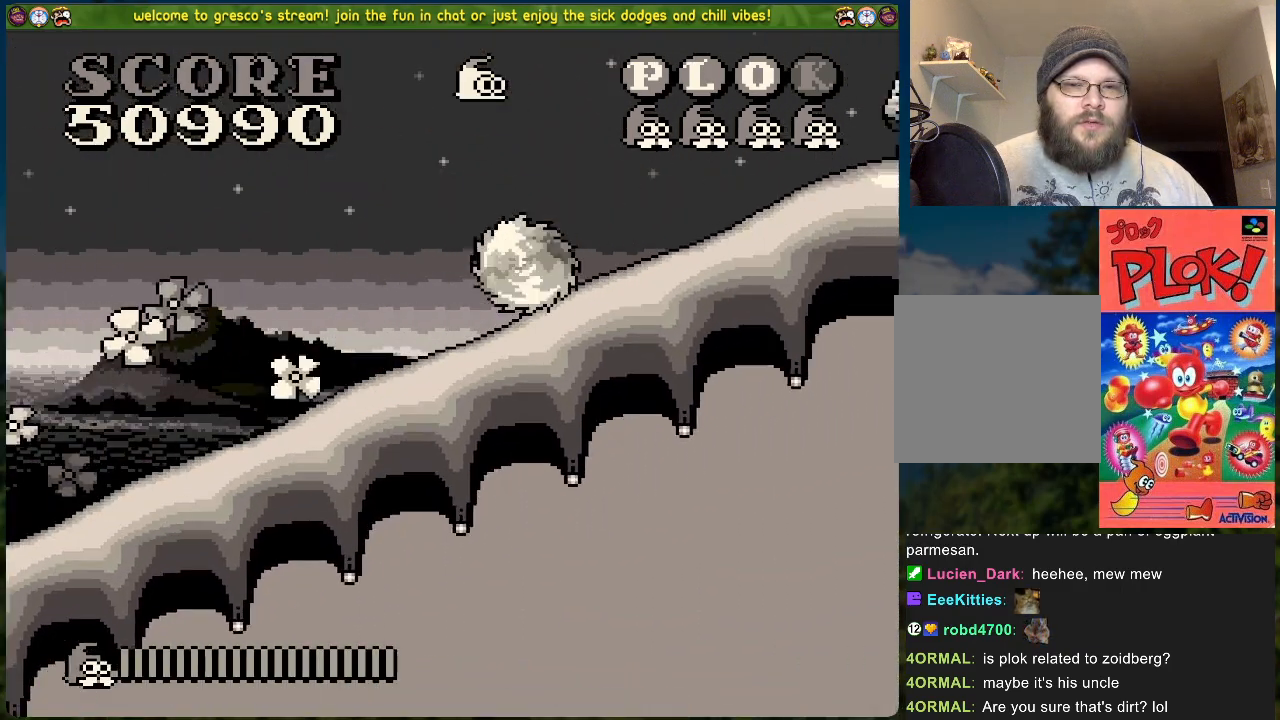
{"buttons": [], "left_stick": "center", "events": []}
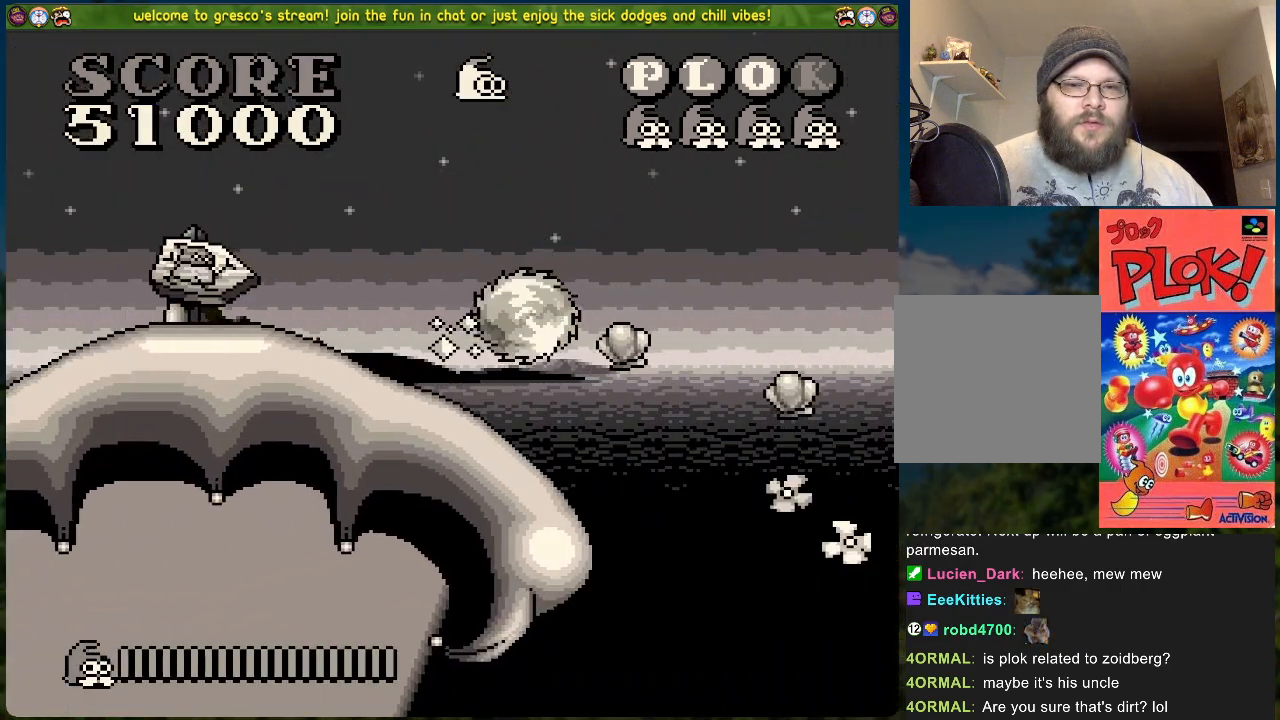
{"buttons": [], "left_stick": "center", "events": []}
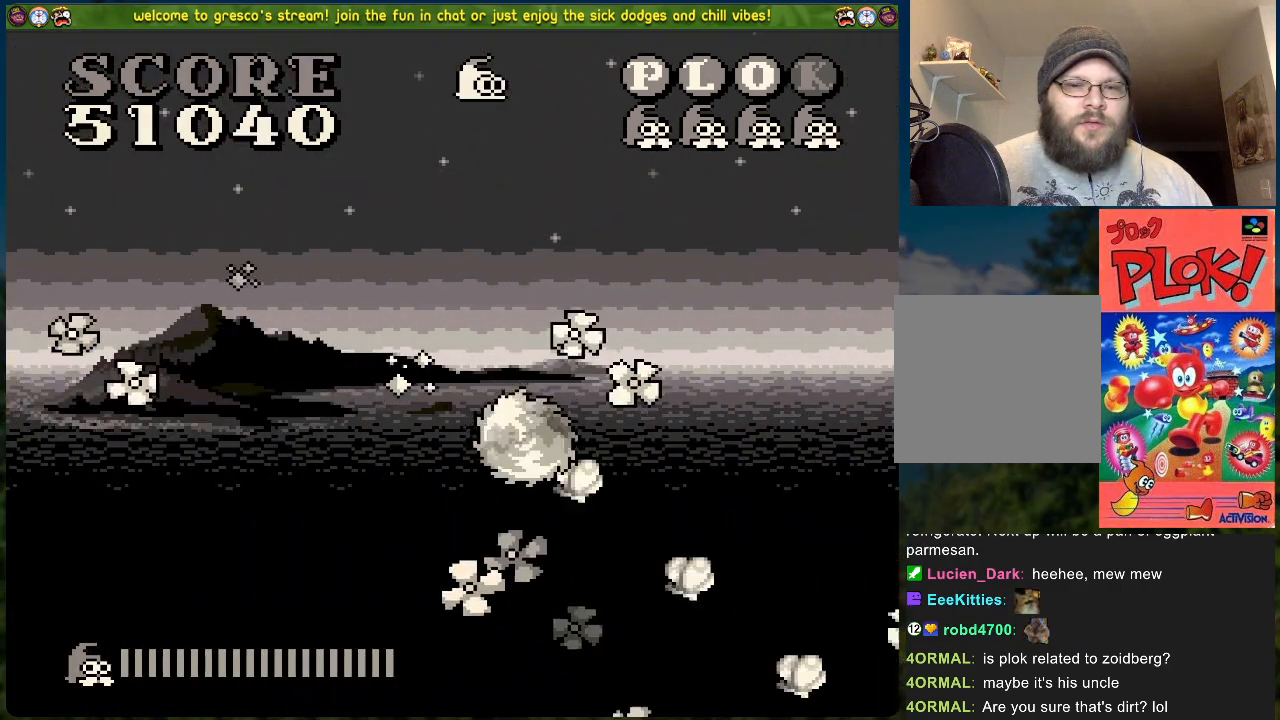
{"buttons": [], "left_stick": "center", "events": []}
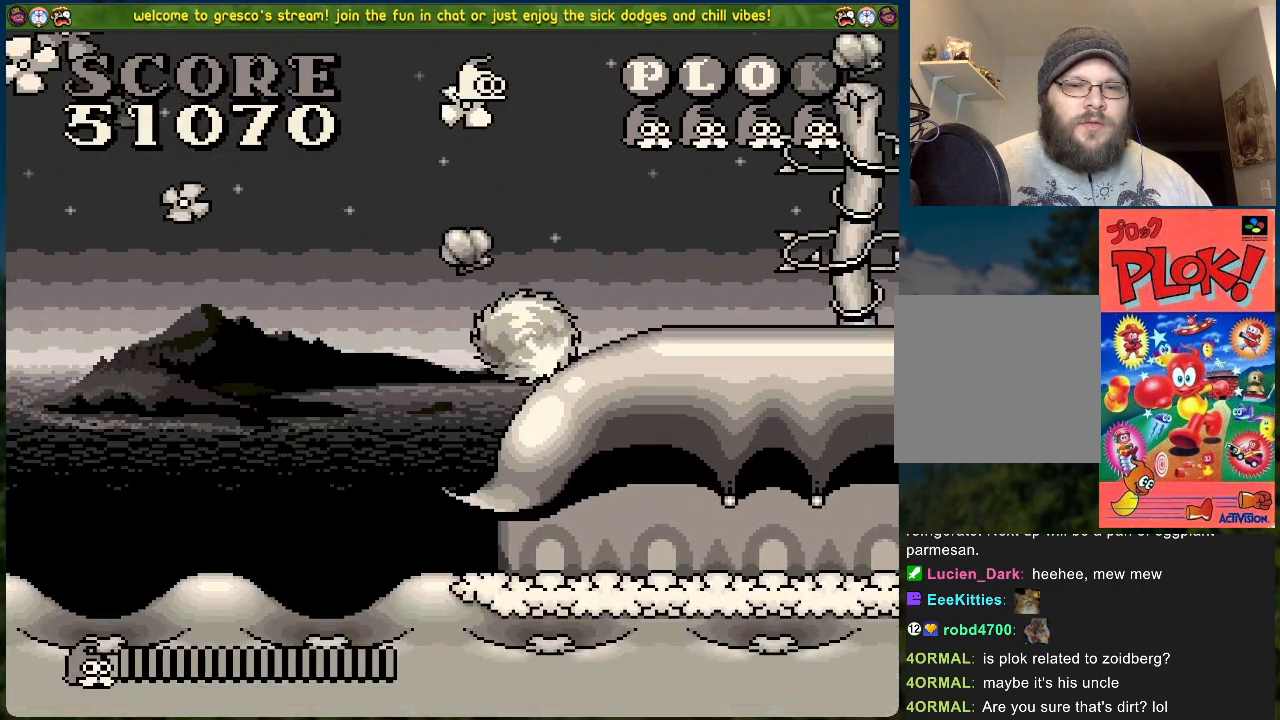
{"buttons": [], "left_stick": "center", "events": [[201, "DPAD_RIGHT", "down"], [351, "DPAD_RIGHT", "up"]]}
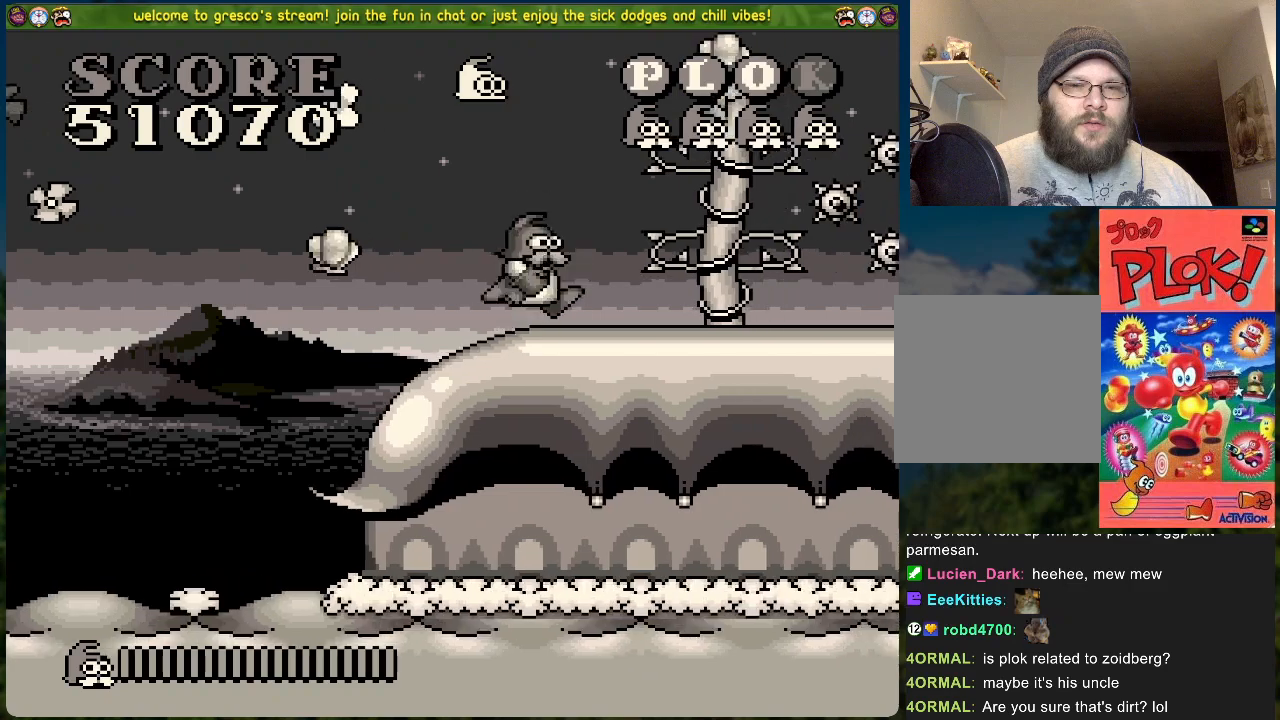
{"buttons": ["B", "DPAD_RIGHT"], "left_stick": "center", "events": [[200, "B", "down"], [401, "DPAD_RIGHT", "down"]]}
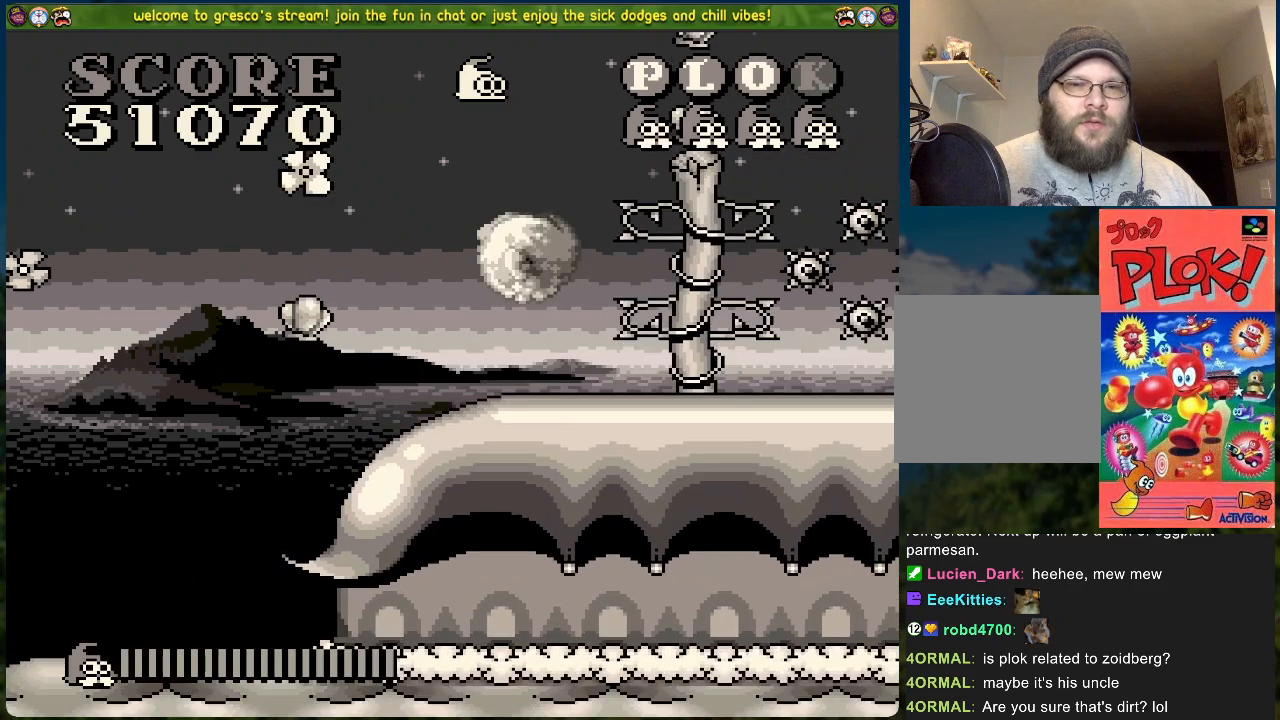
{"buttons": [], "left_stick": "center", "events": [[218, "B", "up"], [301, "DPAD_RIGHT", "up"]]}
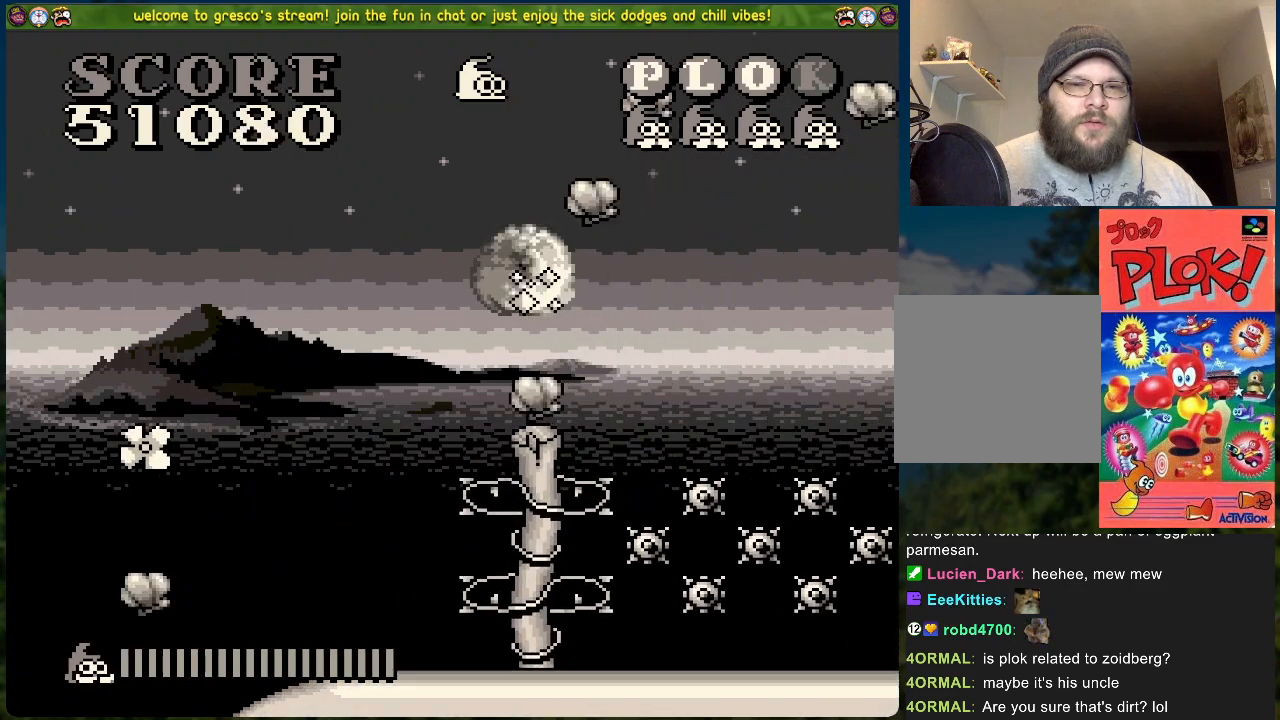
{"buttons": [], "left_stick": "center", "events": []}
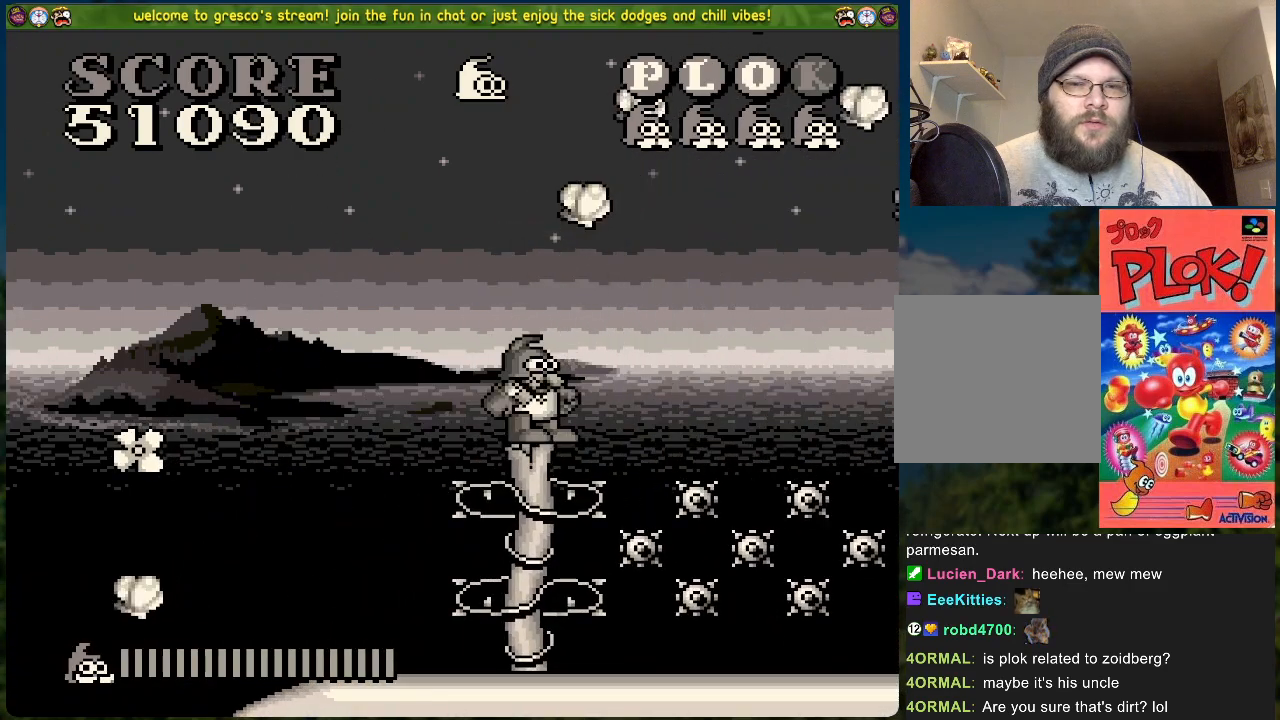
{"buttons": [], "left_stick": "center", "events": []}
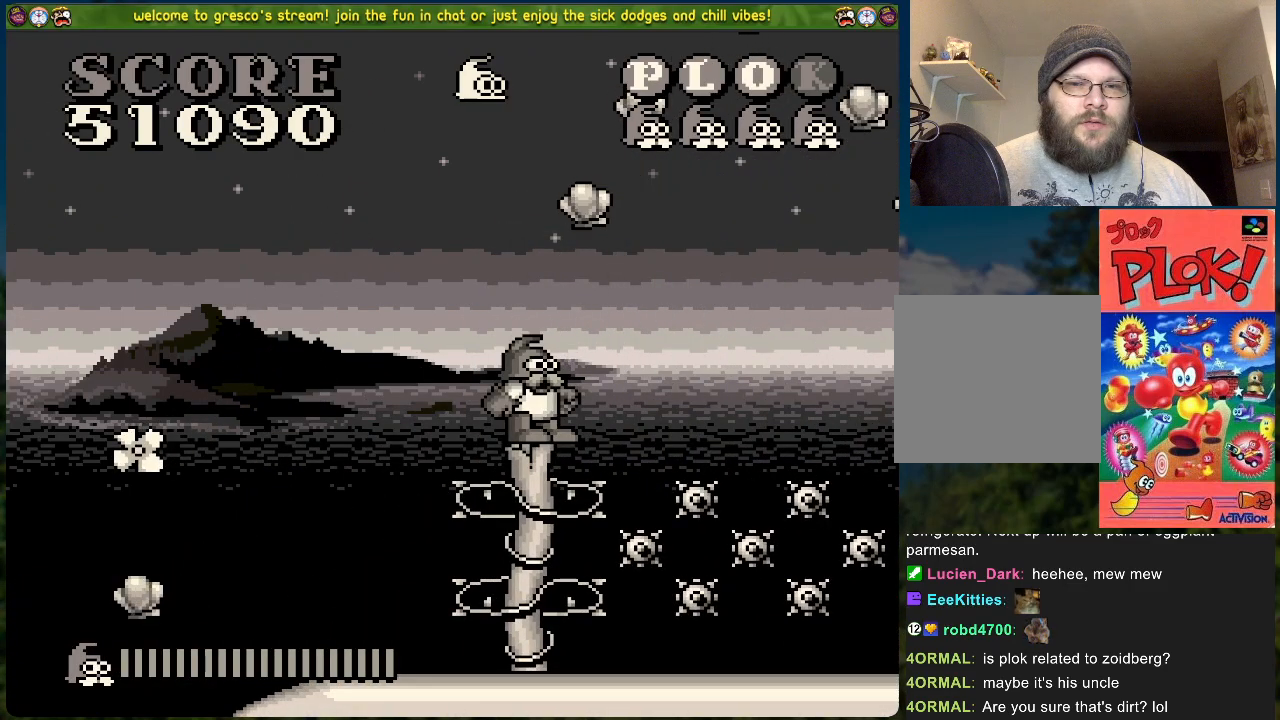
{"buttons": [], "left_stick": "center", "events": []}
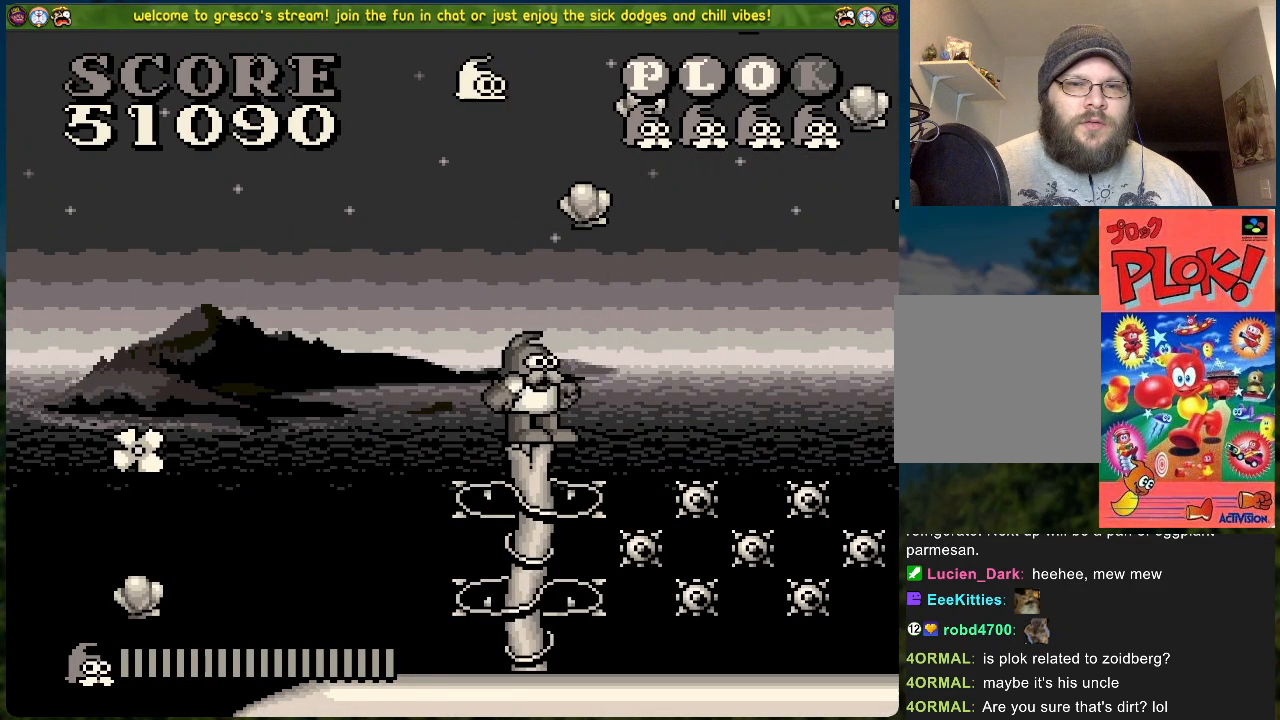
{"buttons": [], "left_stick": "center", "events": []}
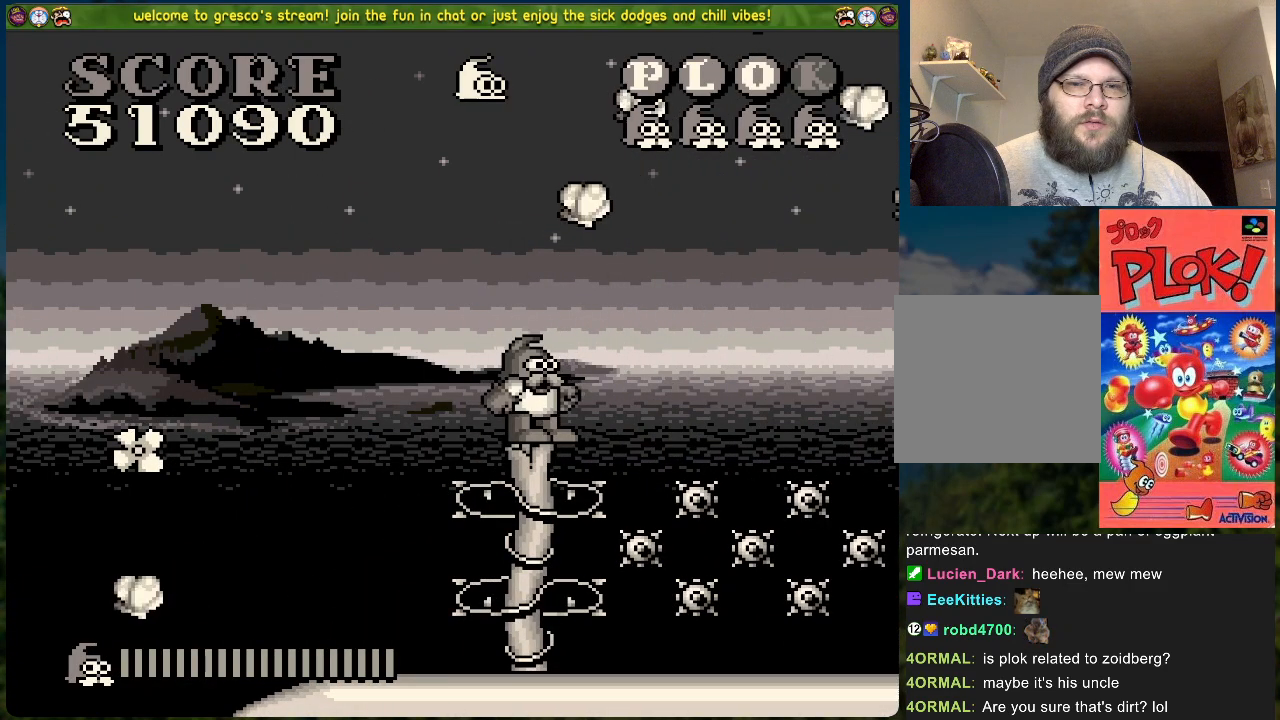
{"buttons": ["B"], "left_stick": "center", "events": [[484, "B", "down"]]}
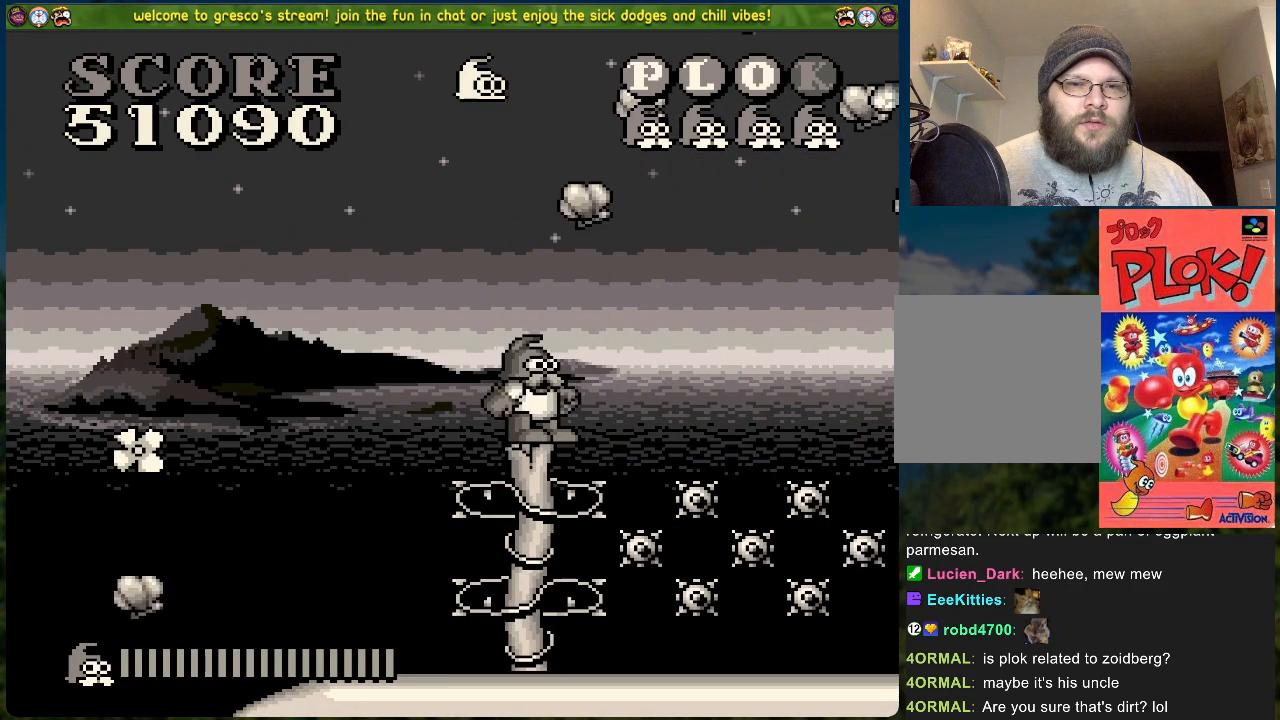
{"buttons": ["DPAD_RIGHT"], "left_stick": "center", "events": [[17, "DPAD_RIGHT", "down"], [435, "B", "up"]]}
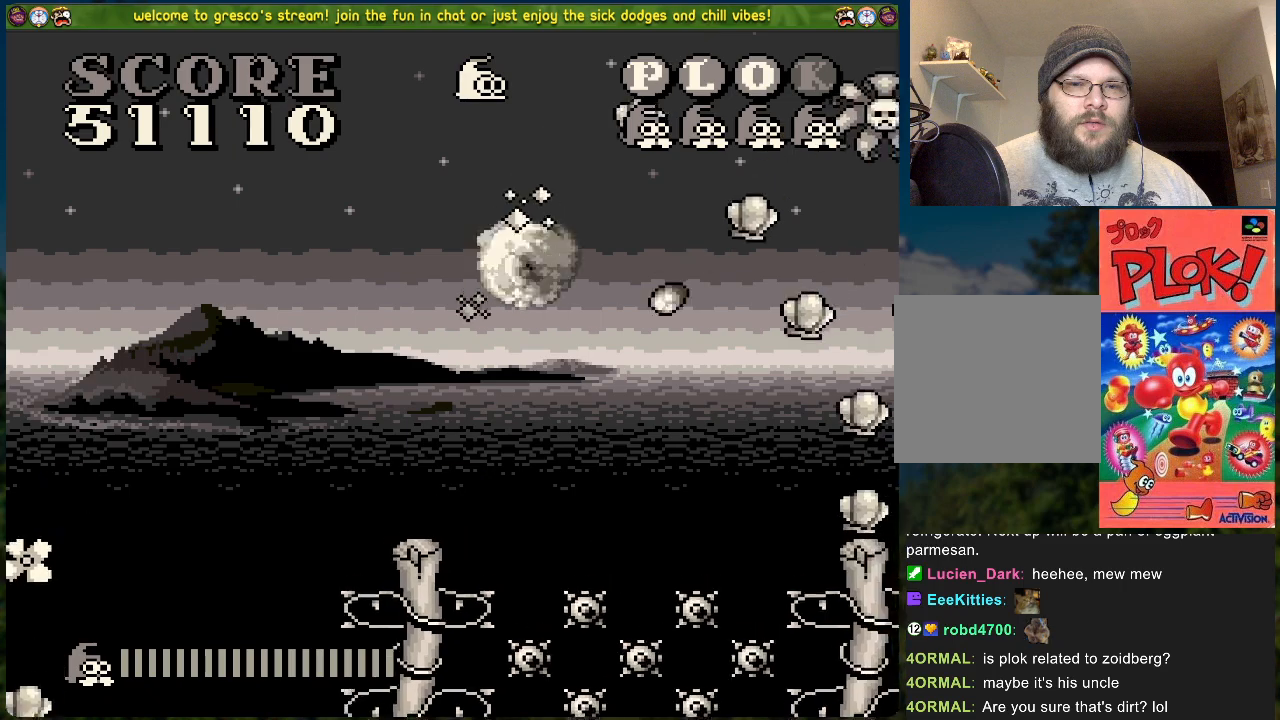
{"buttons": ["DPAD_RIGHT"], "left_stick": "center", "events": [[251, "DPAD_RIGHT", "up"], [384, "DPAD_RIGHT", "down"]]}
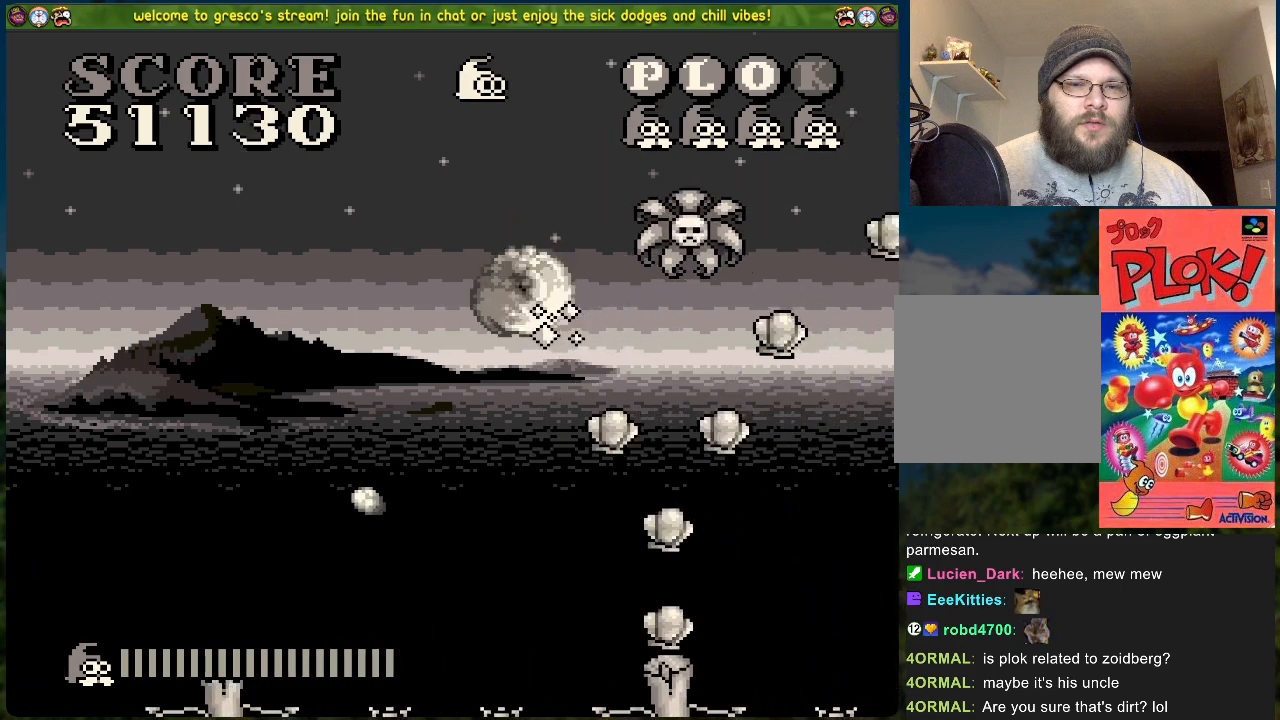
{"buttons": ["B", "DPAD_RIGHT"], "left_stick": "center", "events": [[234, "DPAD_RIGHT", "up"], [285, "B", "down"], [318, "DPAD_RIGHT", "down"]]}
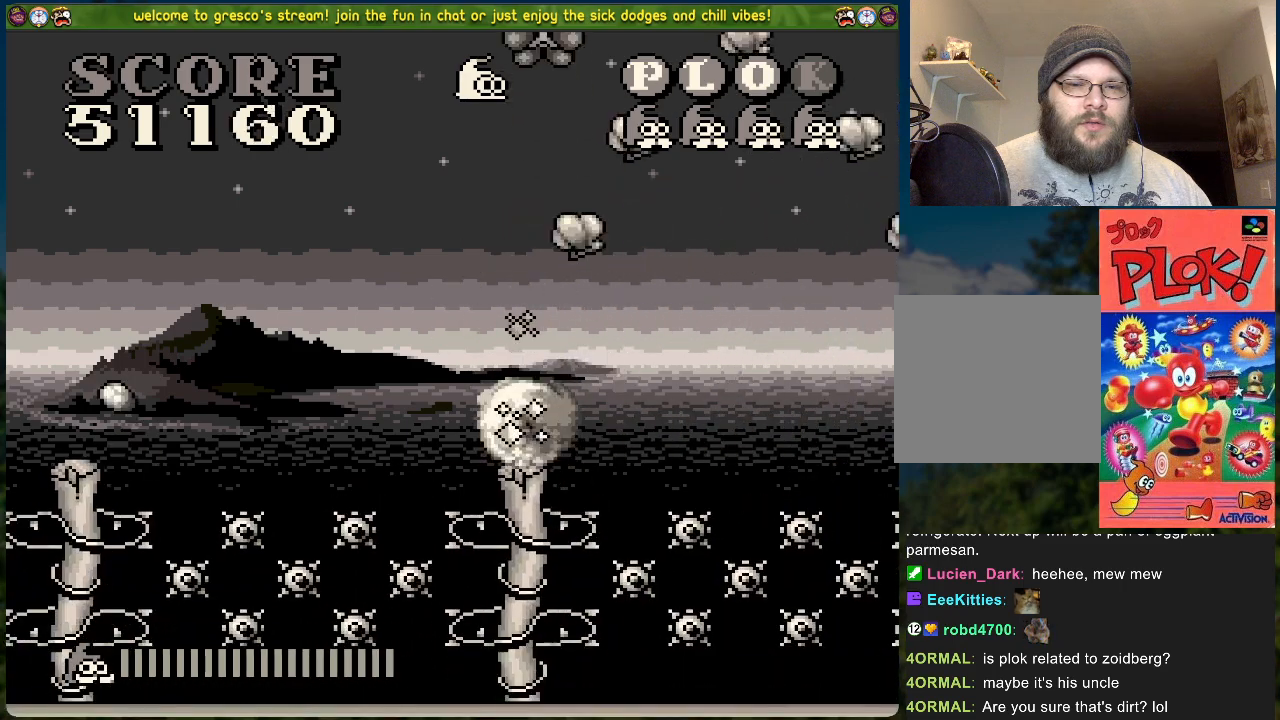
{"buttons": ["DPAD_RIGHT"], "left_stick": "center", "events": [[485, "B", "up"]]}
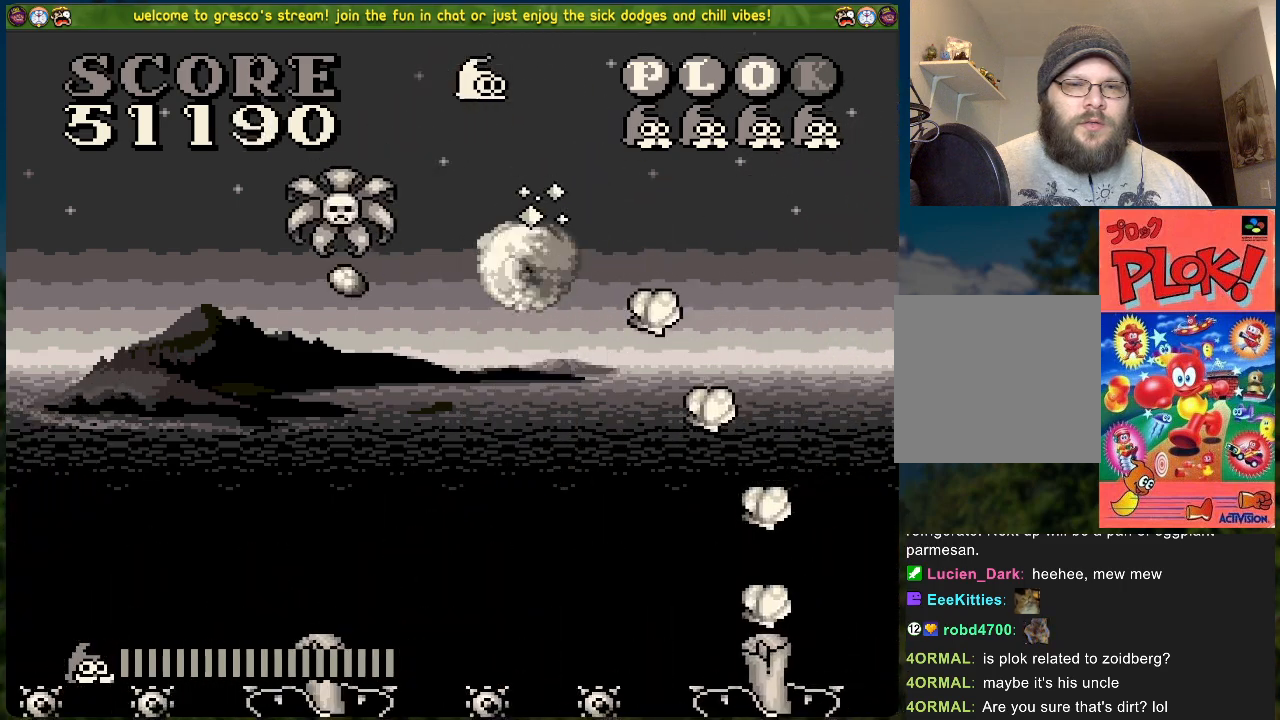
{"buttons": [], "left_stick": "center", "events": [[351, "DPAD_RIGHT", "up"]]}
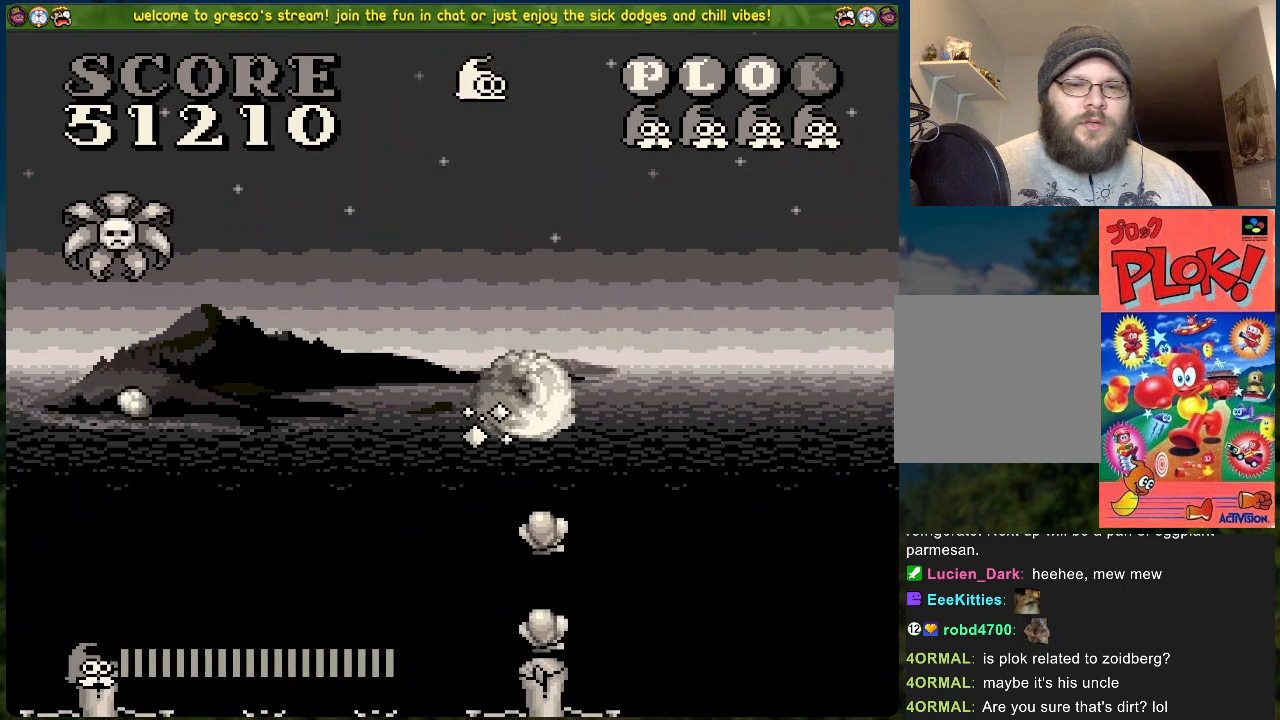
{"buttons": ["DPAD_RIGHT"], "left_stick": "center", "events": [[100, "DPAD_RIGHT", "down"], [117, "B", "down"], [501, "B", "up"]]}
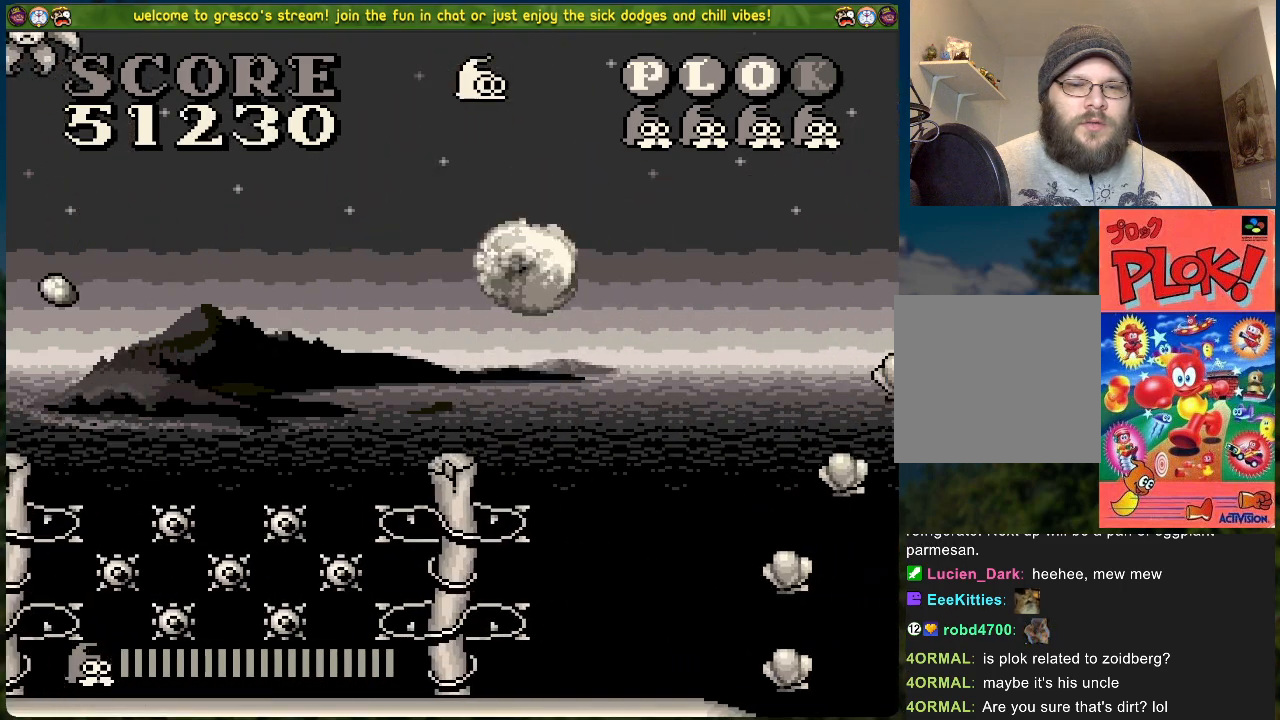
{"buttons": [], "left_stick": "center", "events": [[301, "DPAD_RIGHT", "up"]]}
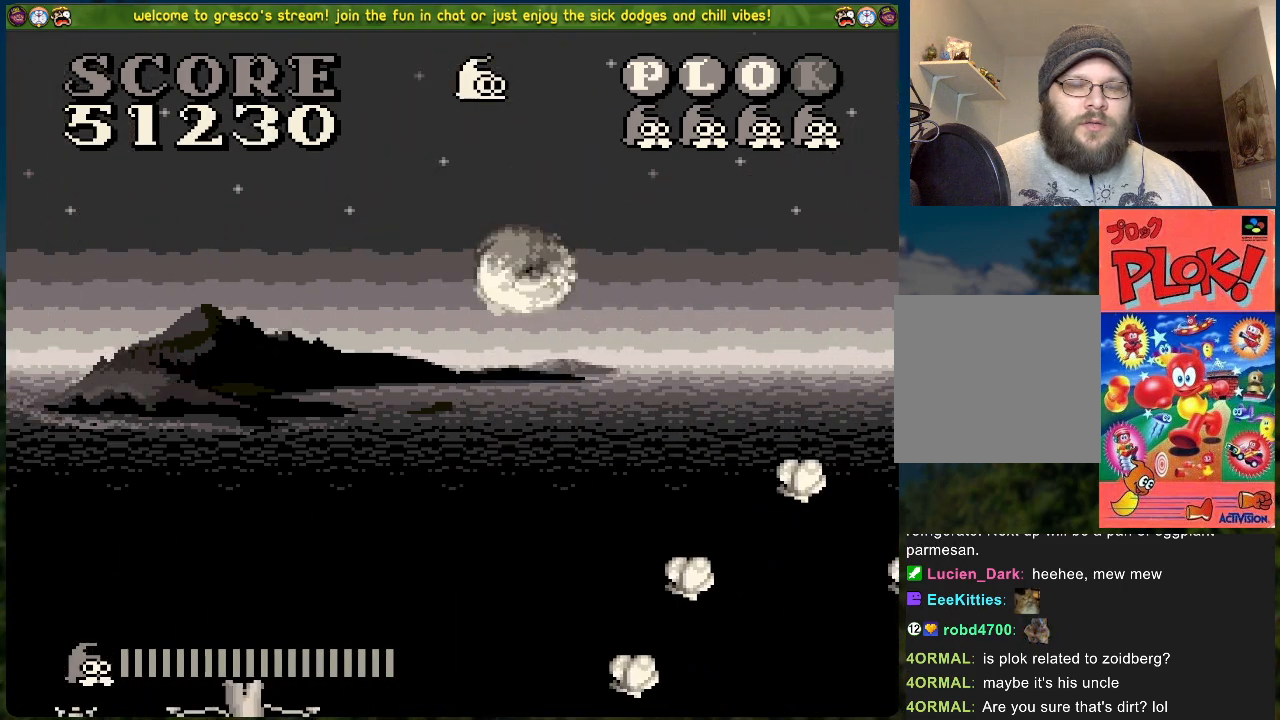
{"buttons": [], "left_stick": "center", "events": []}
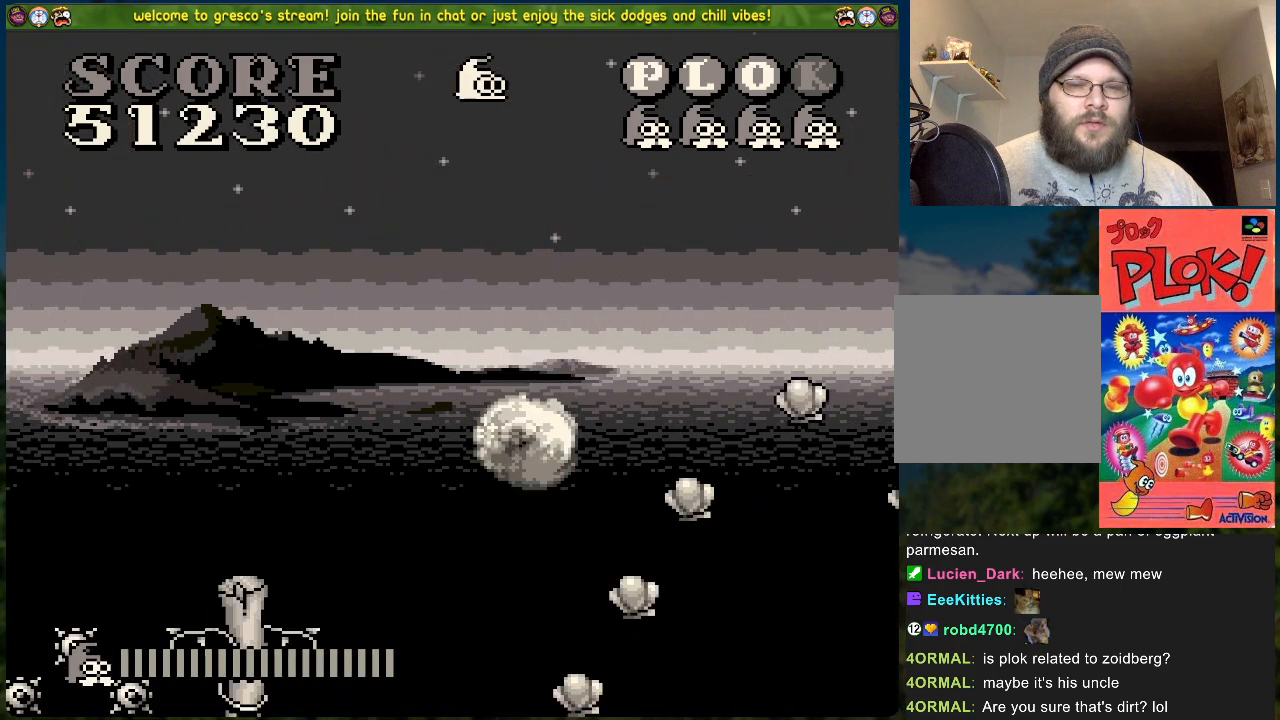
{"buttons": ["B", "DPAD_RIGHT"], "left_stick": "center", "events": [[134, "DPAD_RIGHT", "down"], [201, "B", "down"]]}
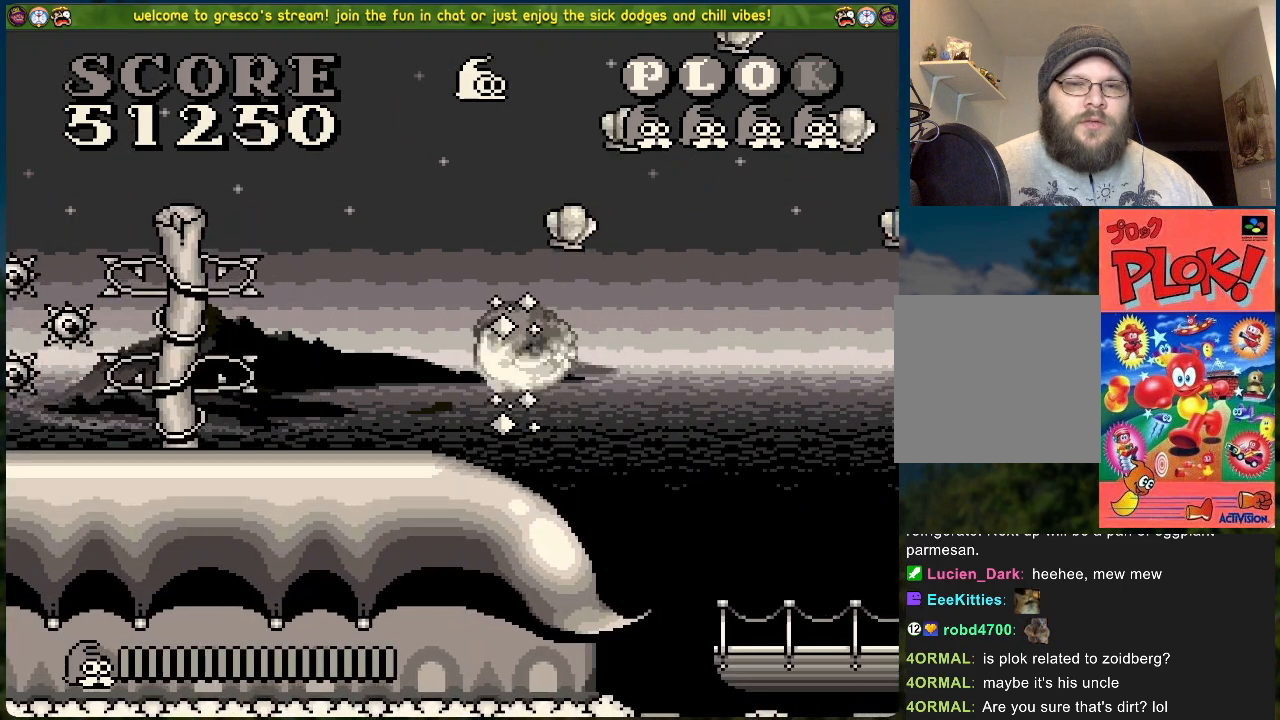
{"buttons": ["B", "DPAD_RIGHT"], "left_stick": "center", "events": []}
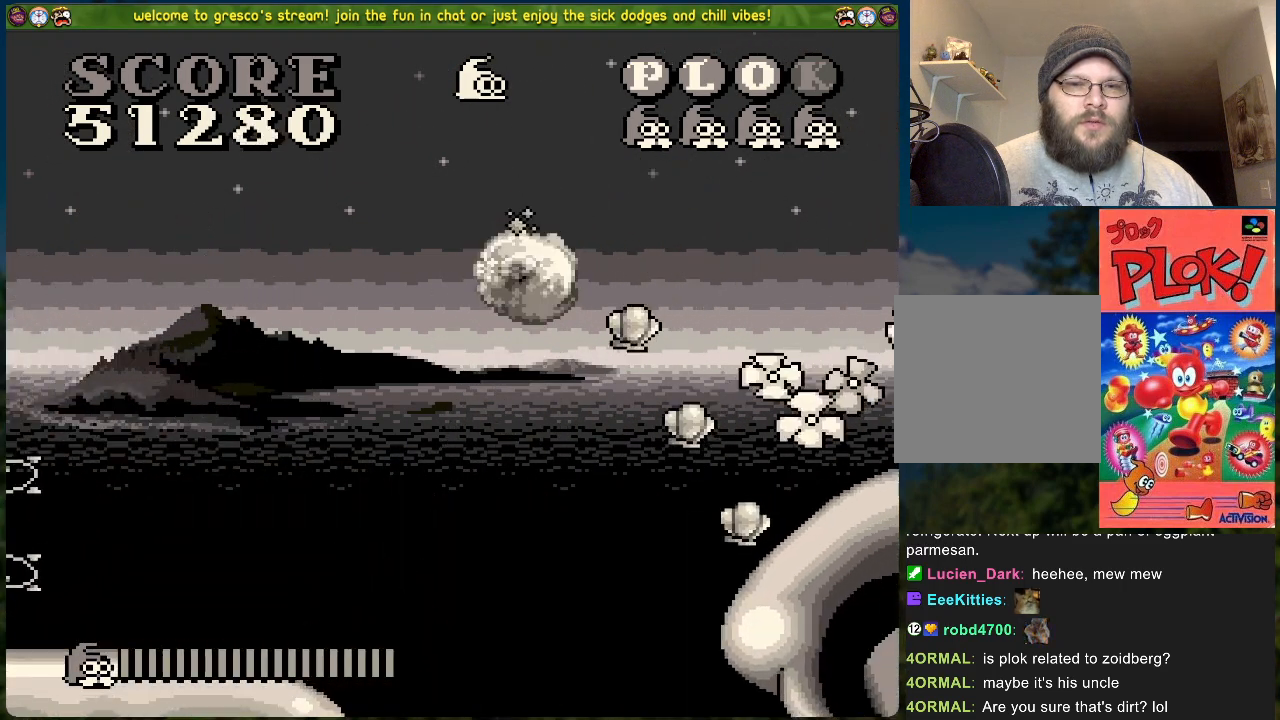
{"buttons": [], "left_stick": "center", "events": [[100, "B", "up"], [318, "DPAD_RIGHT", "up"]]}
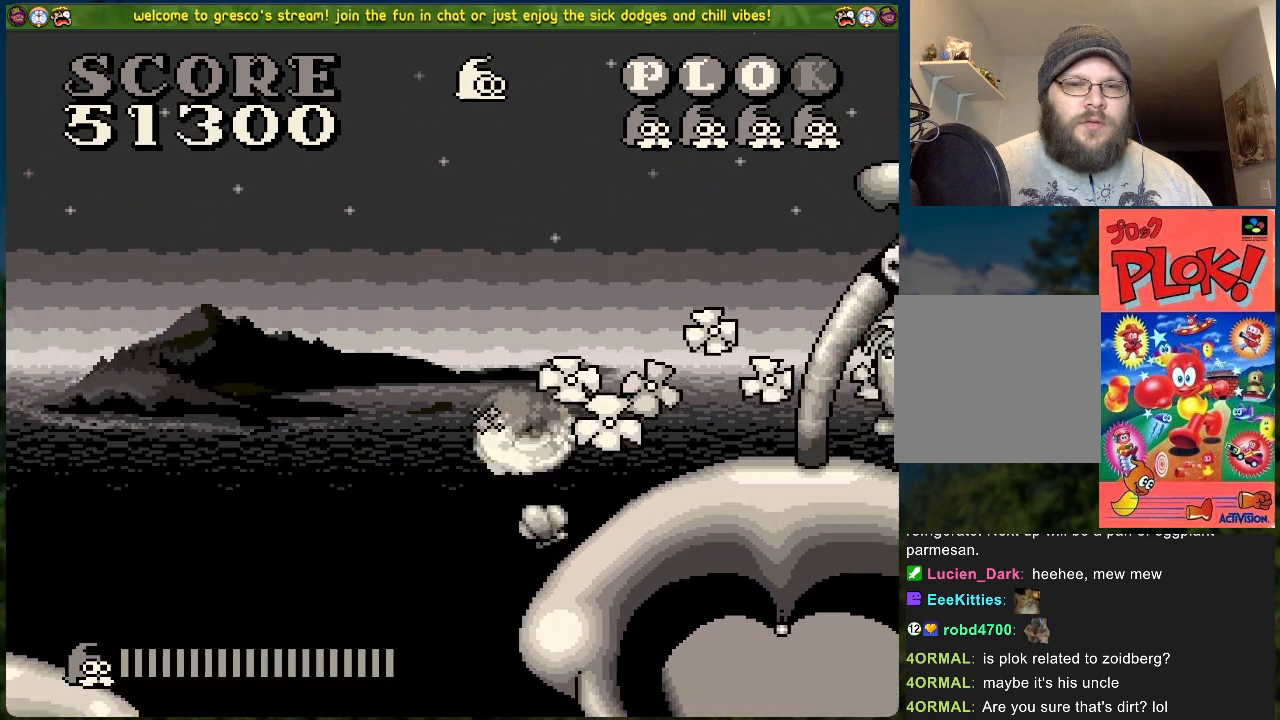
{"buttons": [], "left_stick": "center", "events": [[17, "DPAD_RIGHT", "down"], [267, "DPAD_RIGHT", "up"], [301, "X", "down"], [451, "X", "up"]]}
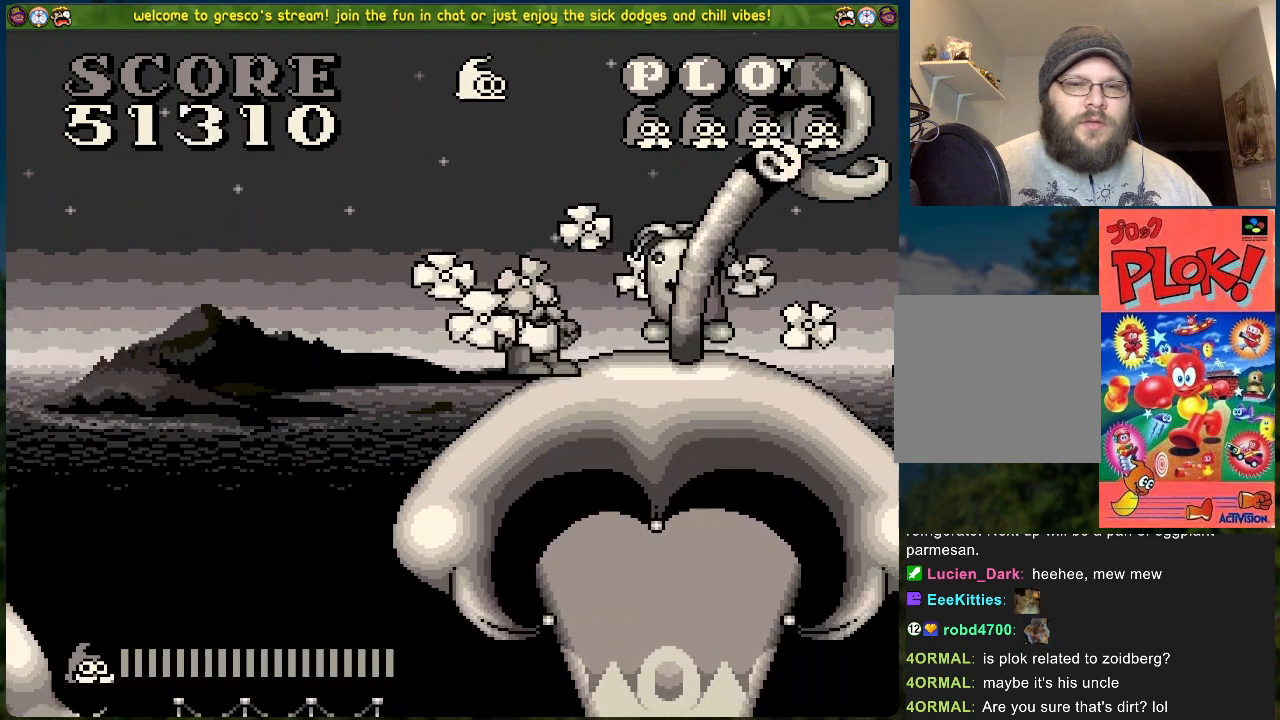
{"buttons": ["DPAD_RIGHT"], "left_stick": "center", "events": [[201, "DPAD_RIGHT", "down"]]}
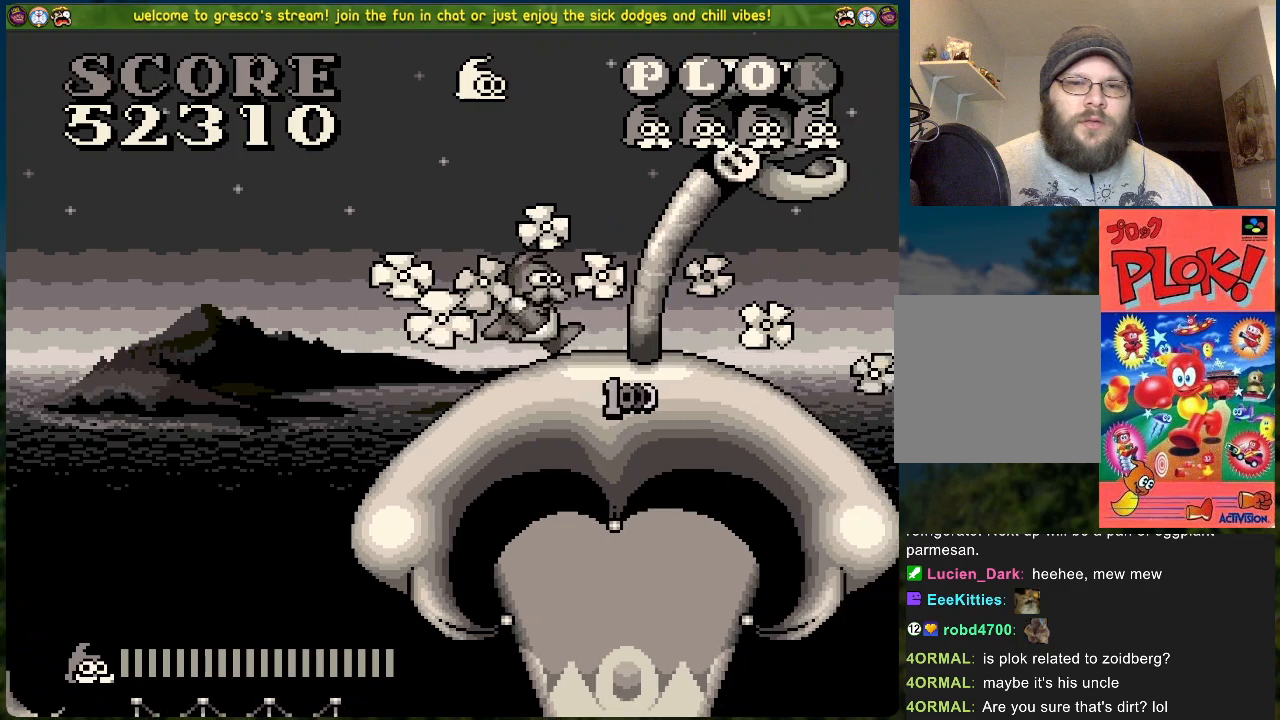
{"buttons": ["DPAD_RIGHT"], "left_stick": "center", "events": []}